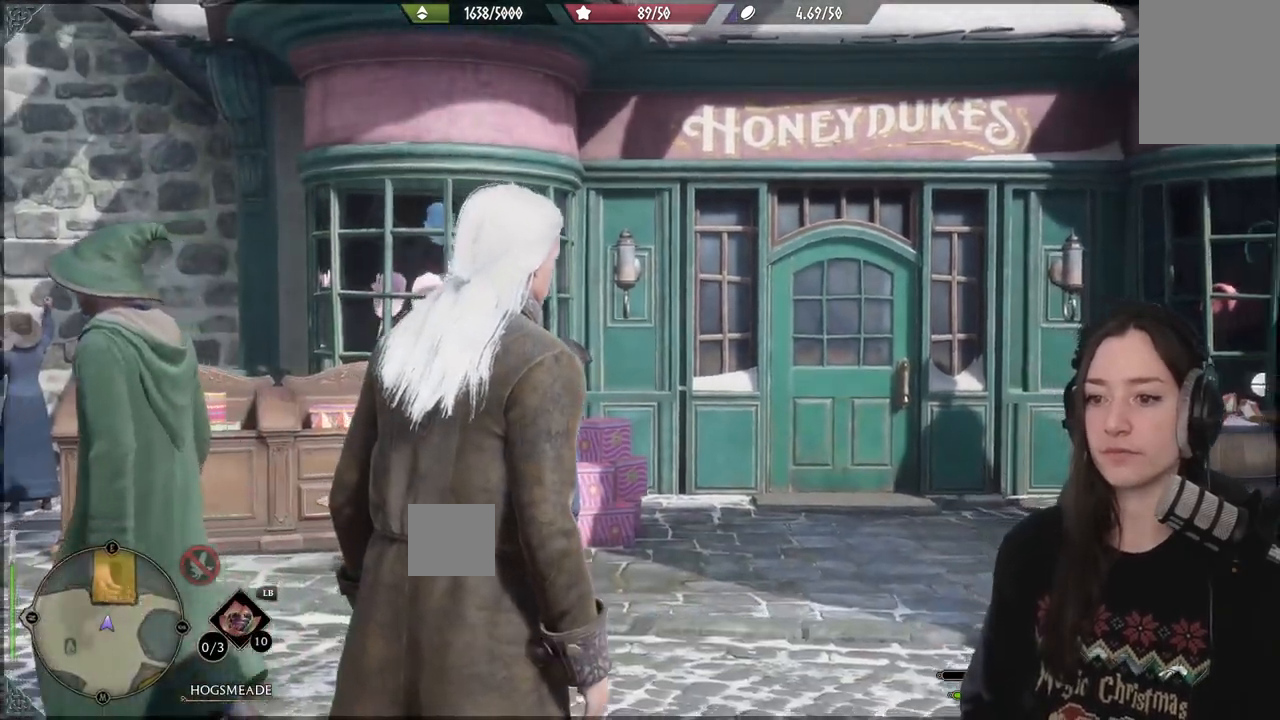
Gameplay with a controller (Xbox layout); each line is a JSON object with the inputs held at the frame after it. "events" lists button and stick changes between this image and that frame as [ms after this image, input, new state], when the widget could be followed in between. Not read: L3.
{"buttons": [], "left_stick": "center", "right_stick": "right", "events": [[33, "right_stick", "right"]]}
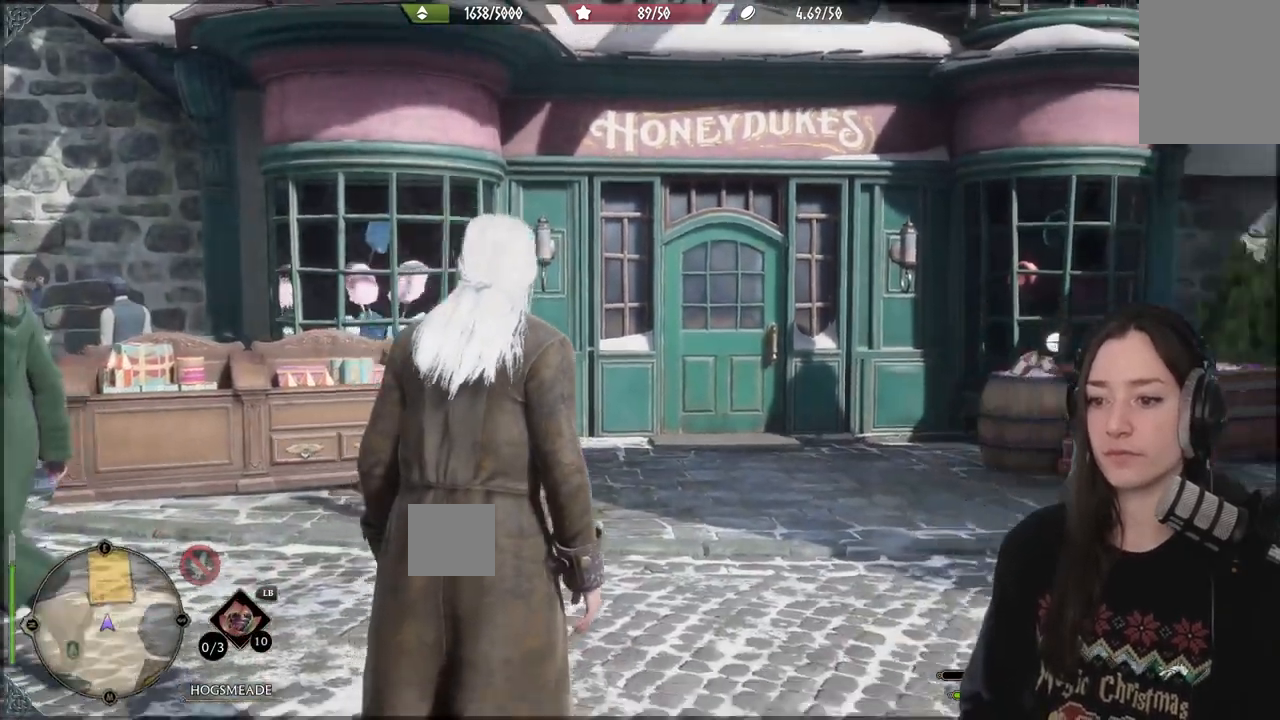
{"buttons": [], "left_stick": "center", "right_stick": "left", "events": [[183, "right_stick", "left"]]}
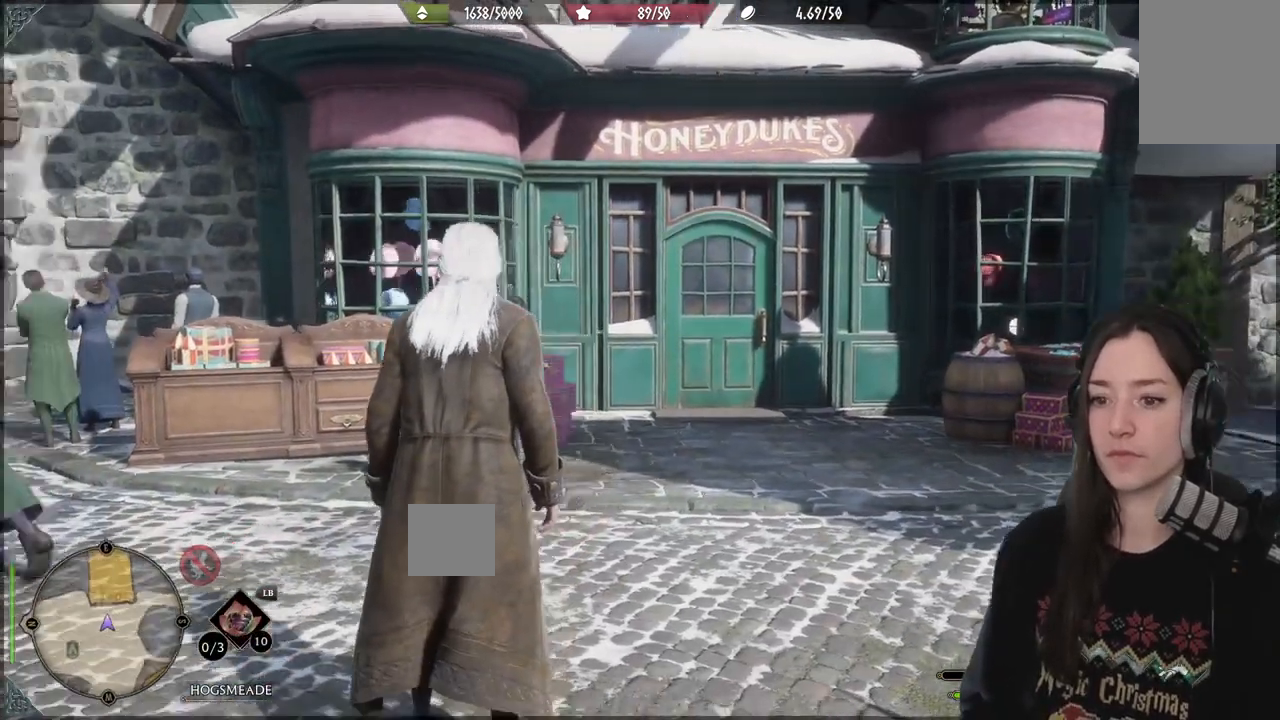
{"buttons": [], "left_stick": "center", "right_stick": "left", "events": []}
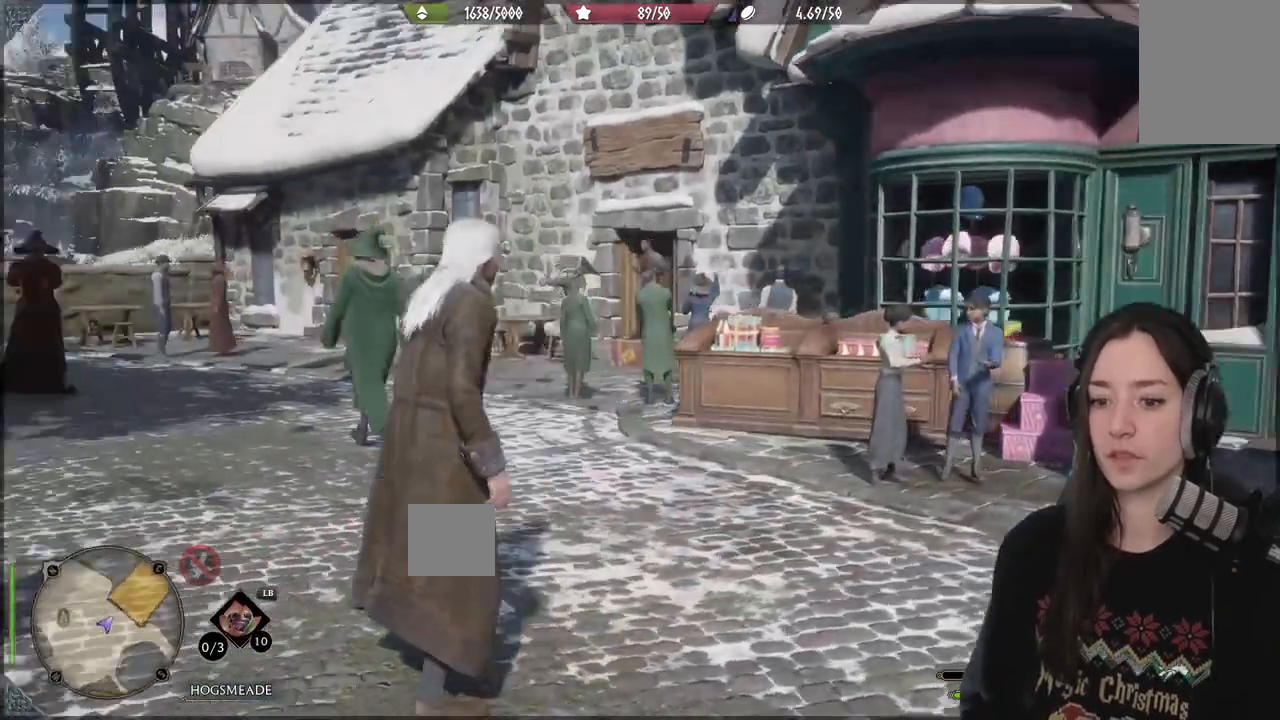
{"buttons": [], "left_stick": "center", "right_stick": "left", "events": []}
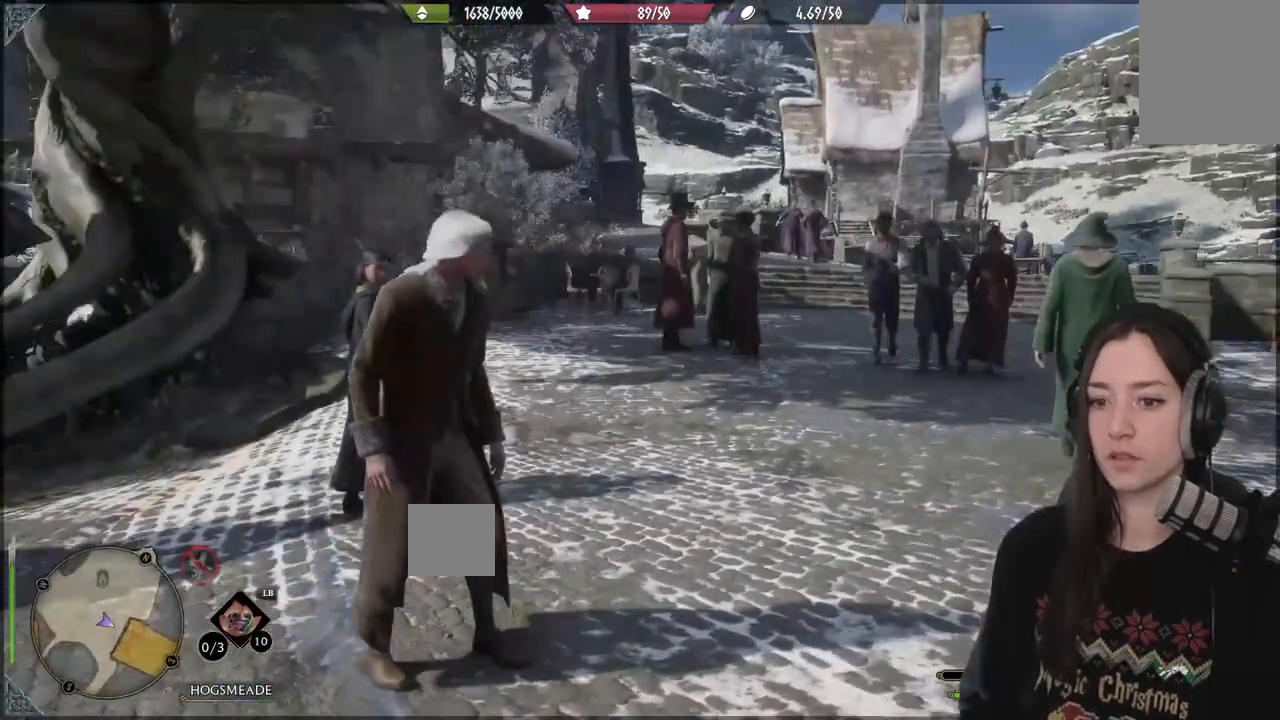
{"buttons": [], "left_stick": "center", "right_stick": "center", "events": [[50, "right_stick", "center"]]}
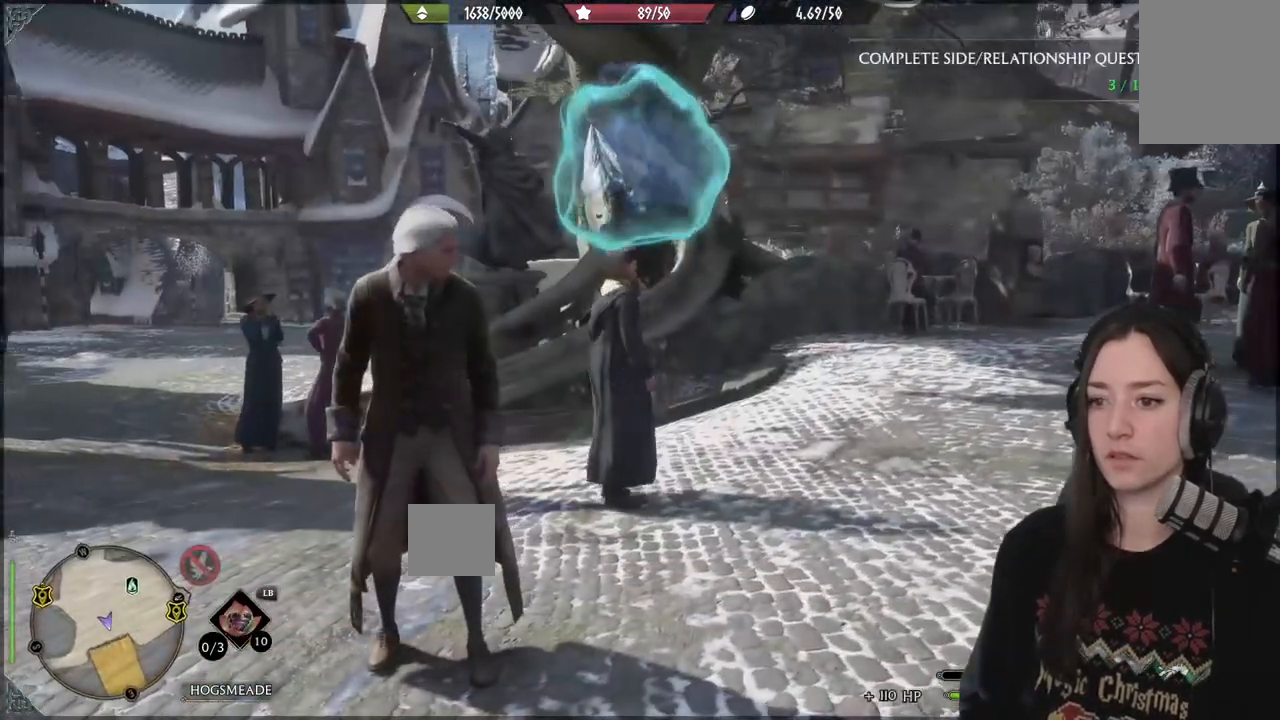
{"buttons": [], "left_stick": "center", "right_stick": "center", "events": []}
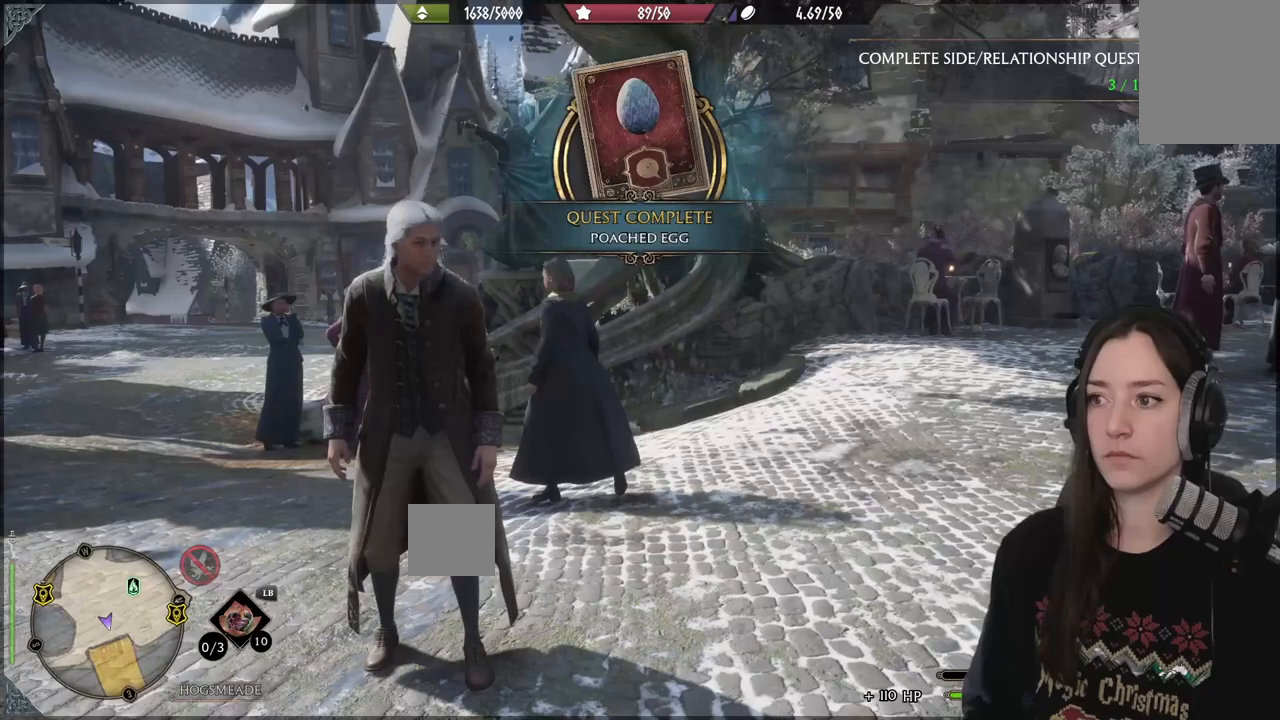
{"buttons": [], "left_stick": "center", "right_stick": "up-left", "events": [[133, "right_stick", "left"], [500, "right_stick", "up-left"]]}
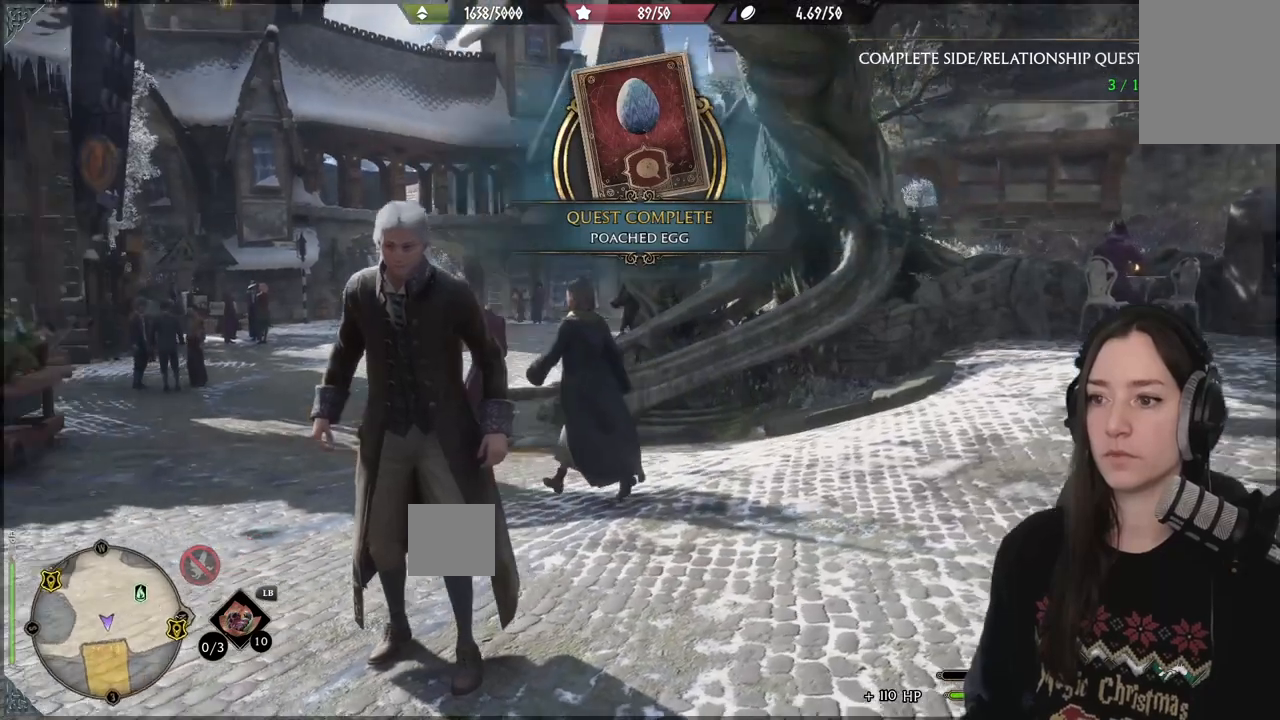
{"buttons": [], "left_stick": "center", "right_stick": "center", "events": [[17, "right_stick", "center"], [83, "left_stick", "up-left"], [217, "left_stick", "center"]]}
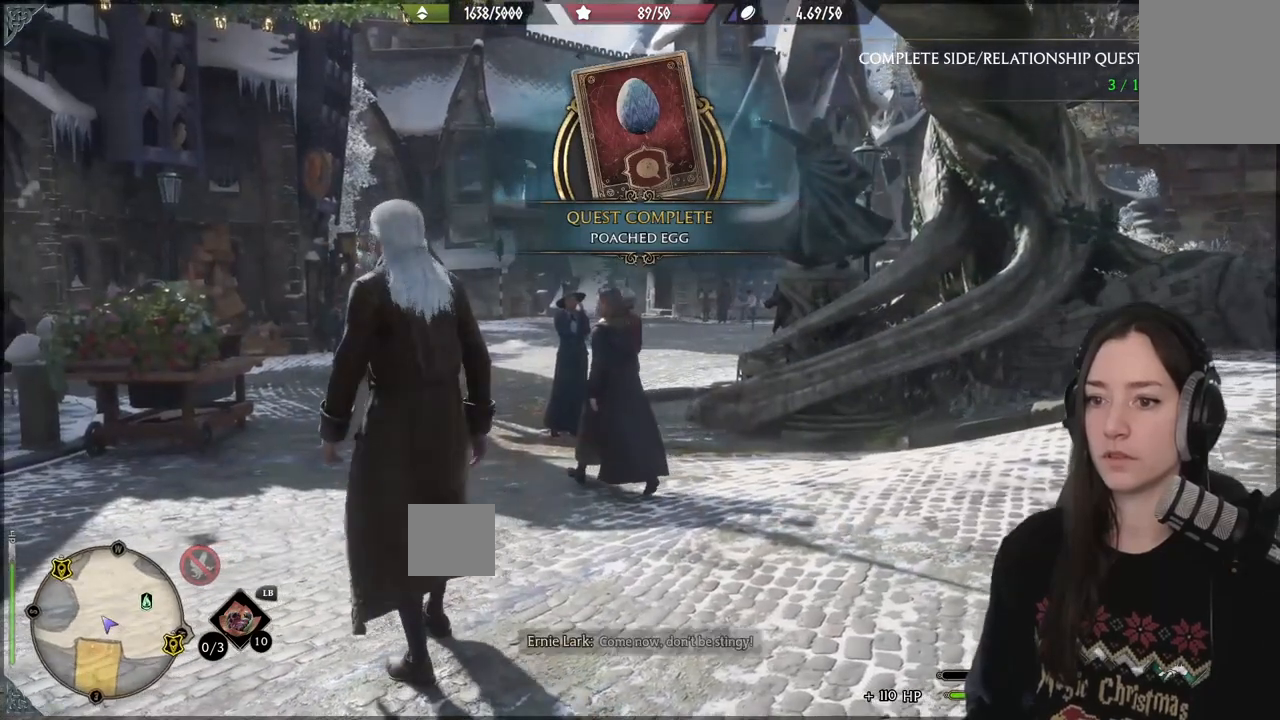
{"buttons": [], "left_stick": "center", "right_stick": "center", "events": []}
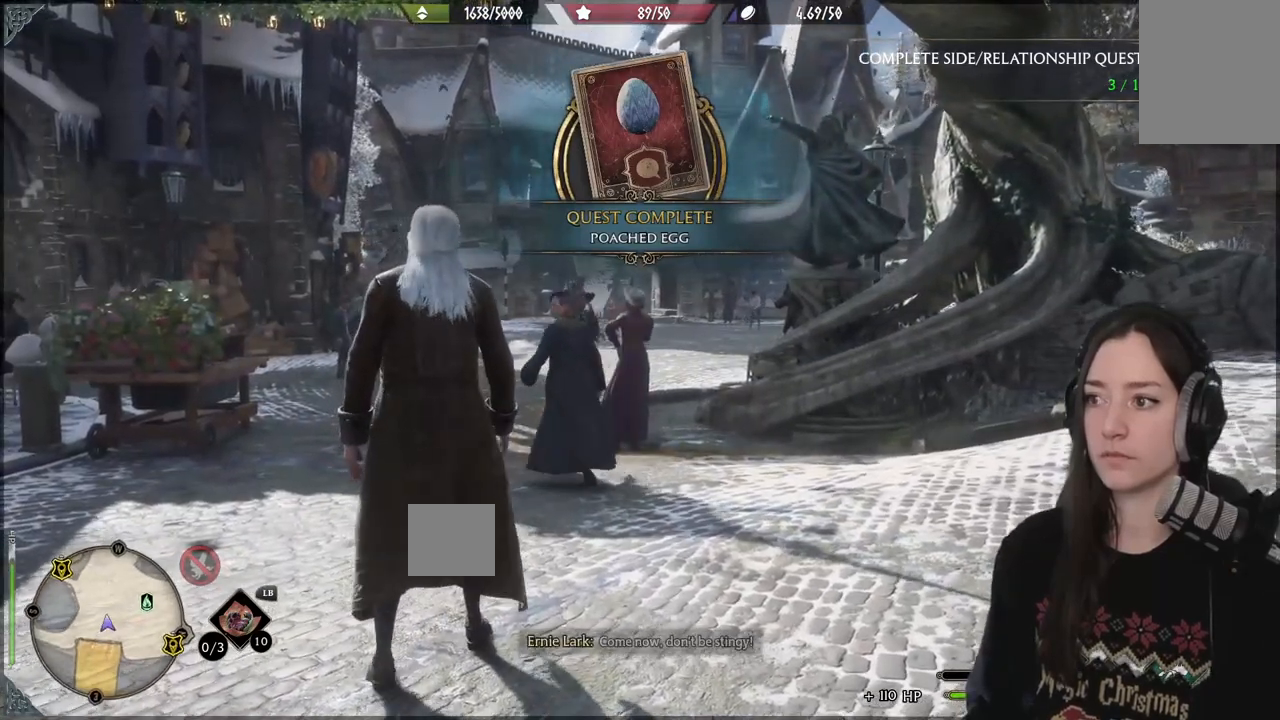
{"buttons": [], "left_stick": "center", "right_stick": "center", "events": []}
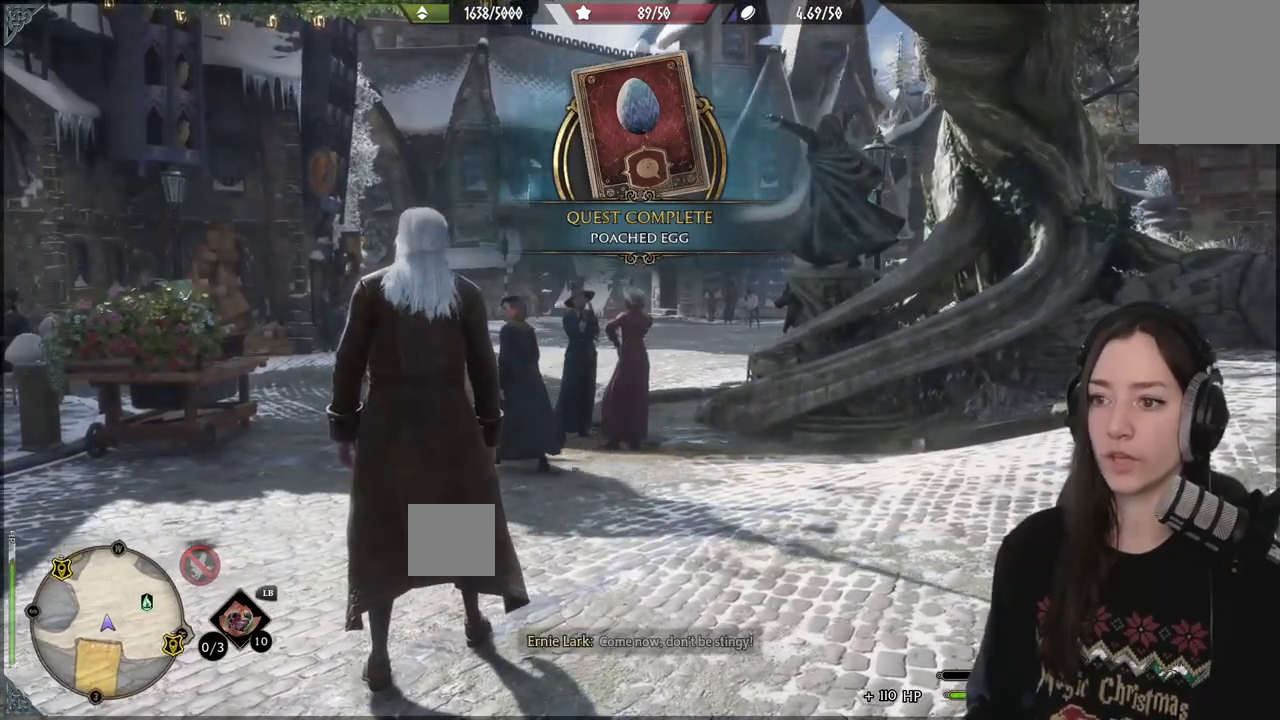
{"buttons": [], "left_stick": "center", "right_stick": "center", "events": []}
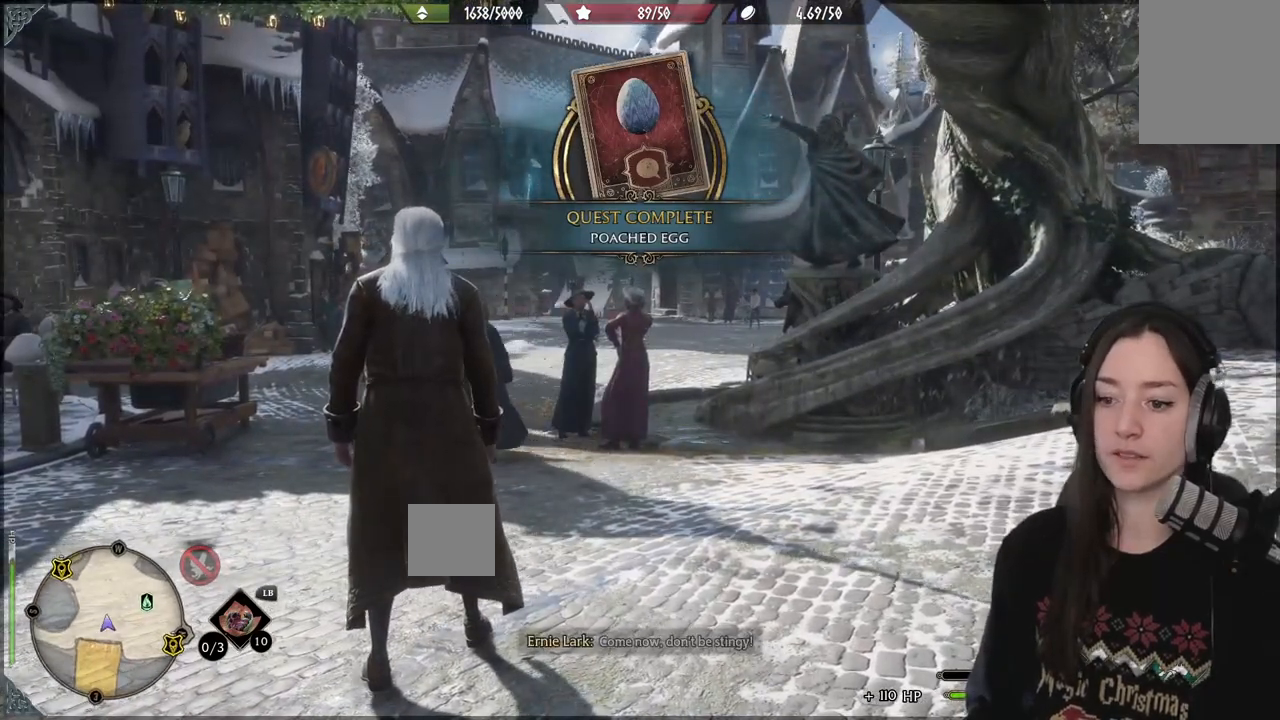
{"buttons": [], "left_stick": "center", "right_stick": "left", "events": [[350, "right_stick", "left"]]}
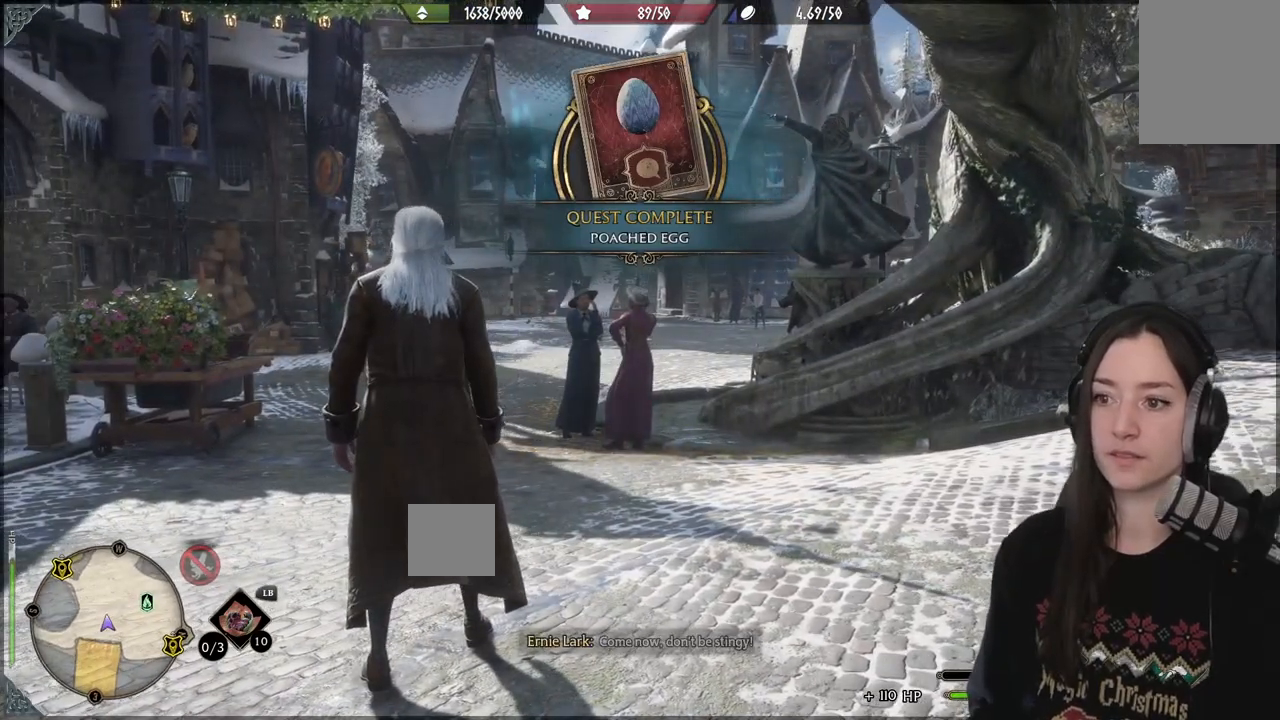
{"buttons": [], "left_stick": "center", "right_stick": "center", "events": [[300, "right_stick", "center"]]}